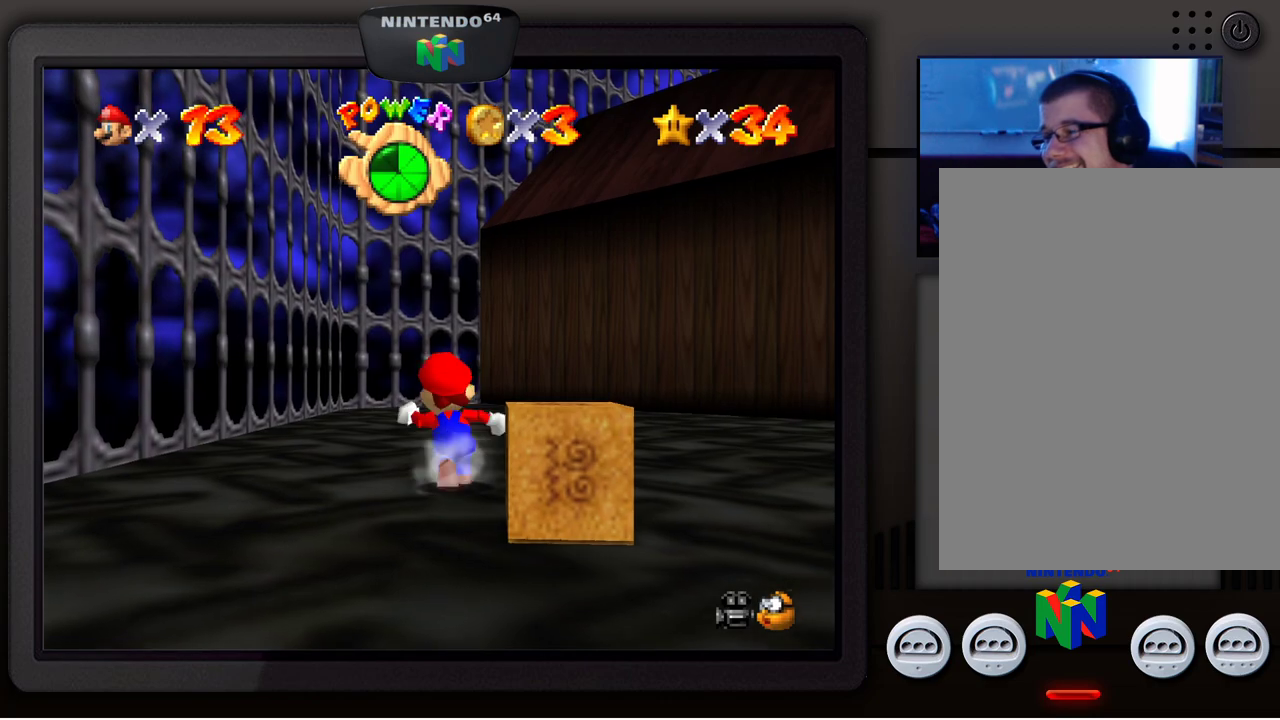
Gameplay with a controller (Nintendo layout); each line is a JSON object with the inputs held at the frame after it. "events" lists button and stick changes between this image and that frame as [ms after this image, input, new state], when the widget could be followed in between. Not read: L1 L3 R1 R3.
{"buttons": [], "left_stick": "down", "events": [[350, "left_stick", "down"]]}
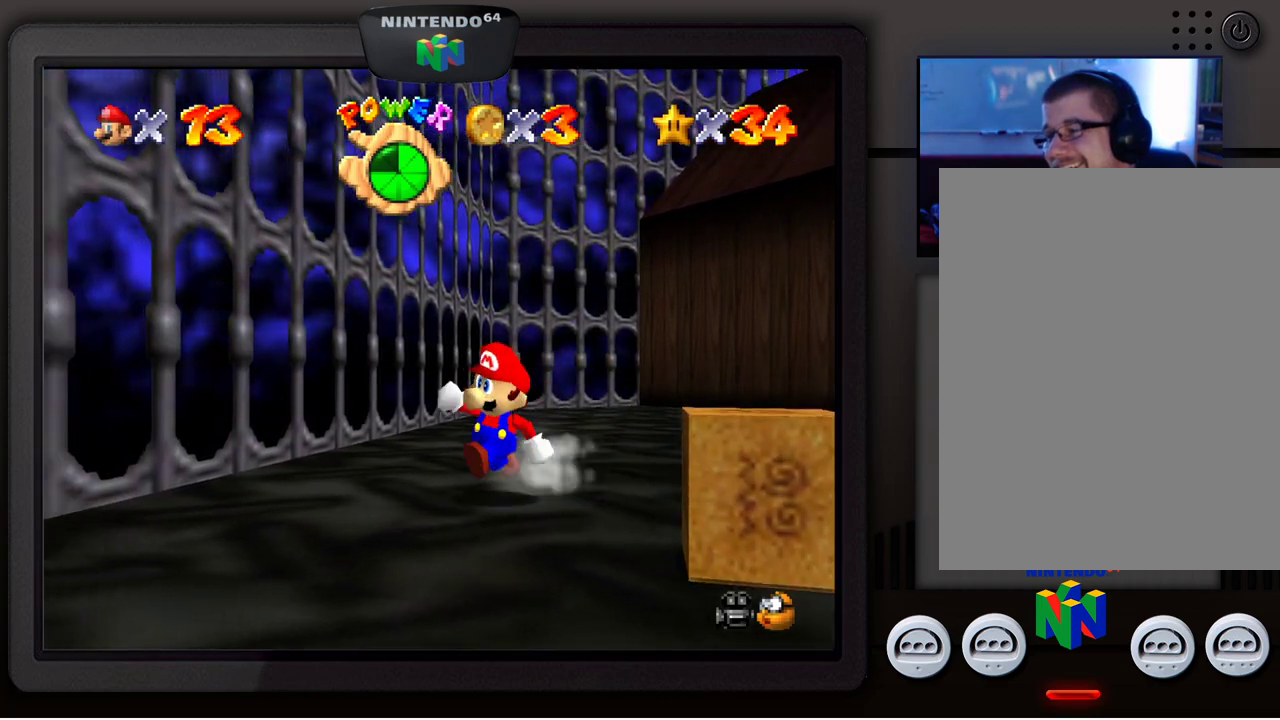
{"buttons": [], "left_stick": "down", "events": []}
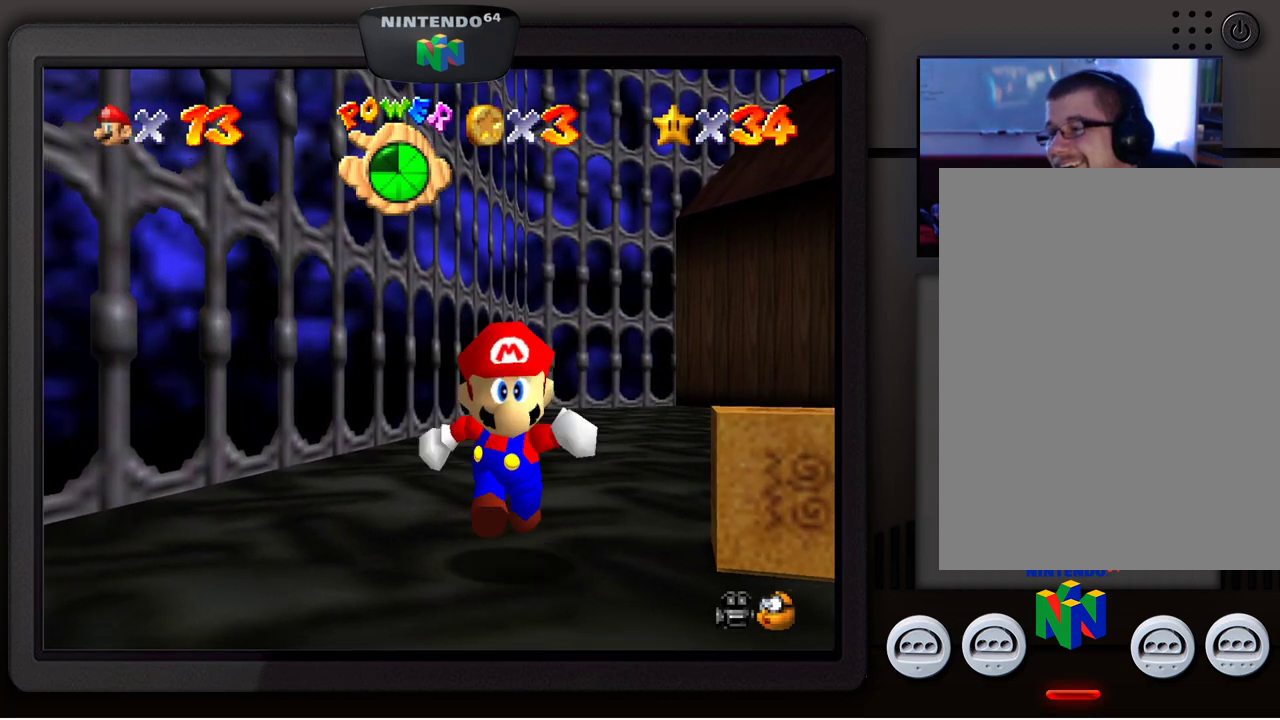
{"buttons": [], "left_stick": "center", "events": [[300, "left_stick", "right"], [350, "left_stick", "up-right"], [483, "left_stick", "center"]]}
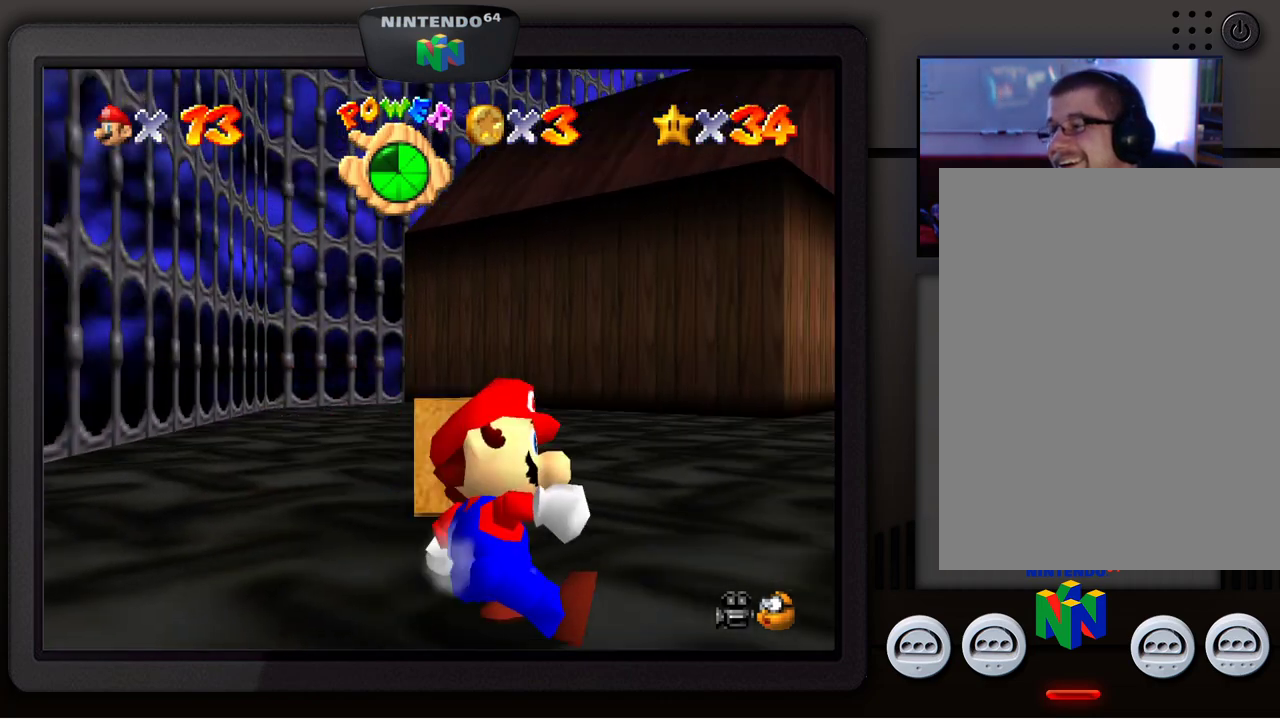
{"buttons": [], "left_stick": "left", "events": [[433, "left_stick", "left"]]}
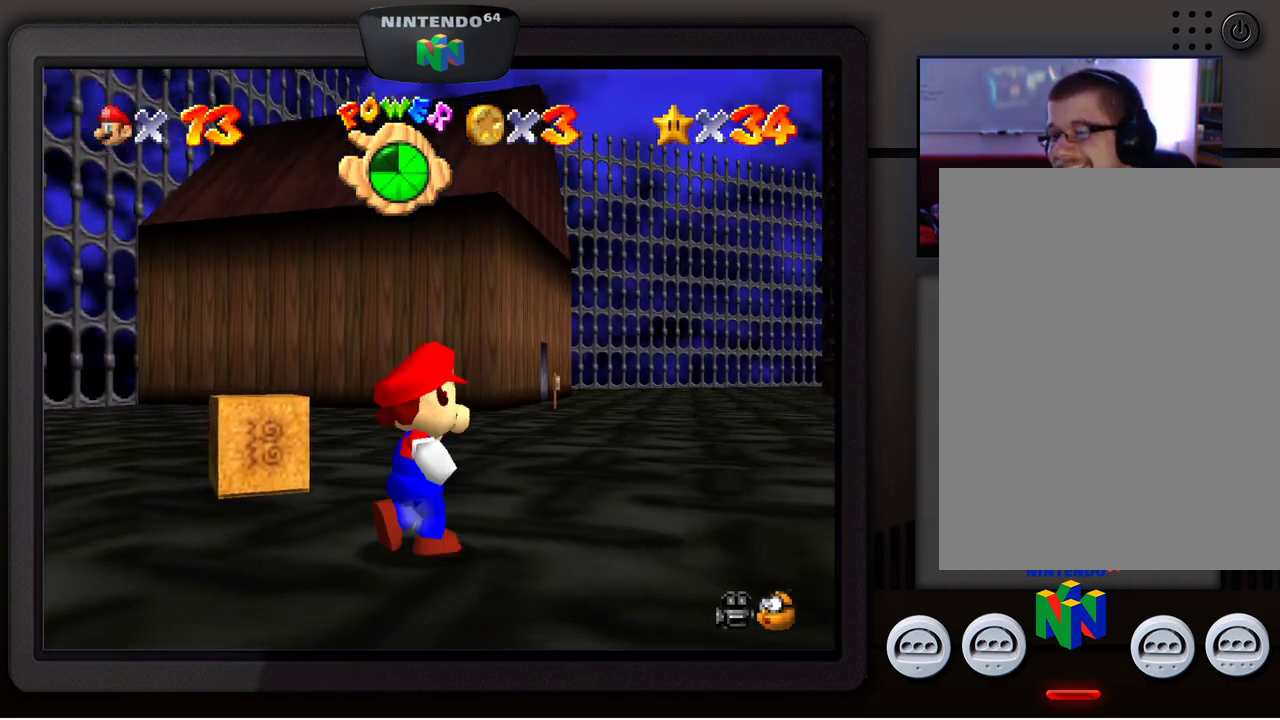
{"buttons": [], "left_stick": "up-left", "events": [[183, "left_stick", "center"], [417, "left_stick", "up-left"]]}
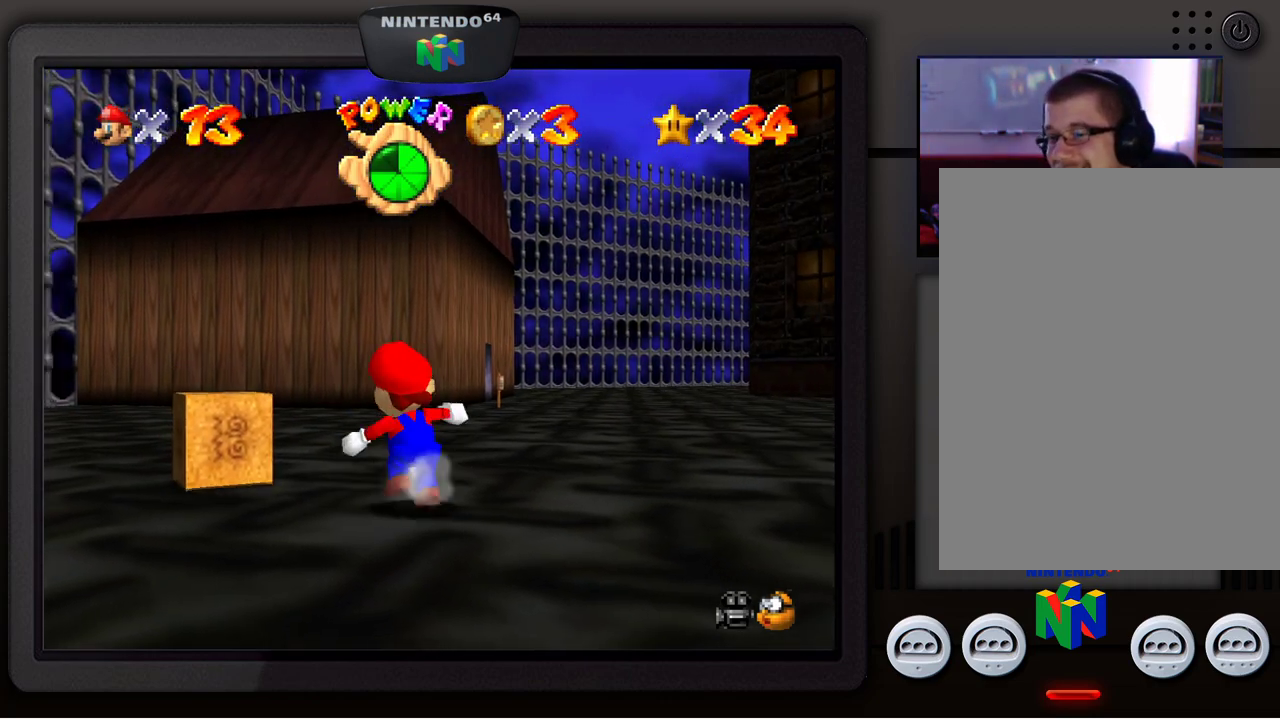
{"buttons": [], "left_stick": "center", "events": [[167, "left_stick", "center"]]}
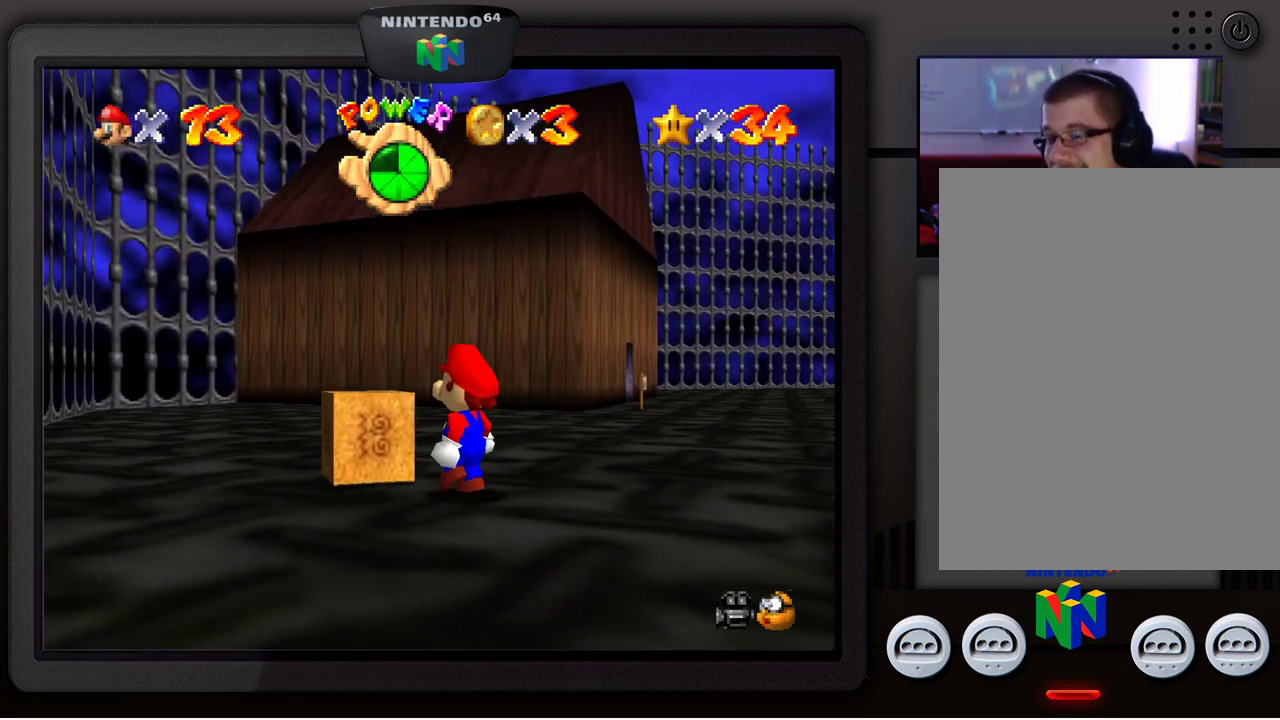
{"buttons": [], "left_stick": "center", "events": [[300, "left_stick", "left"], [367, "left_stick", "up-left"], [500, "left_stick", "center"]]}
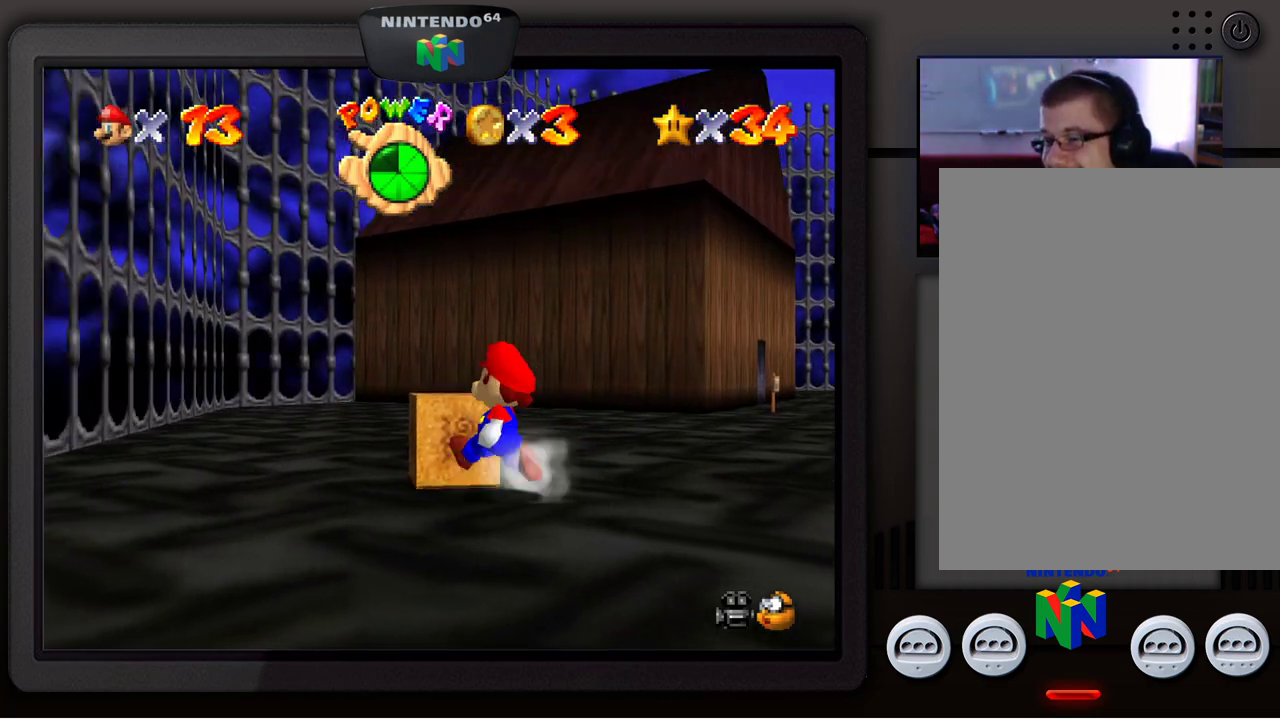
{"buttons": [], "left_stick": "up-left", "events": [[467, "left_stick", "up-left"]]}
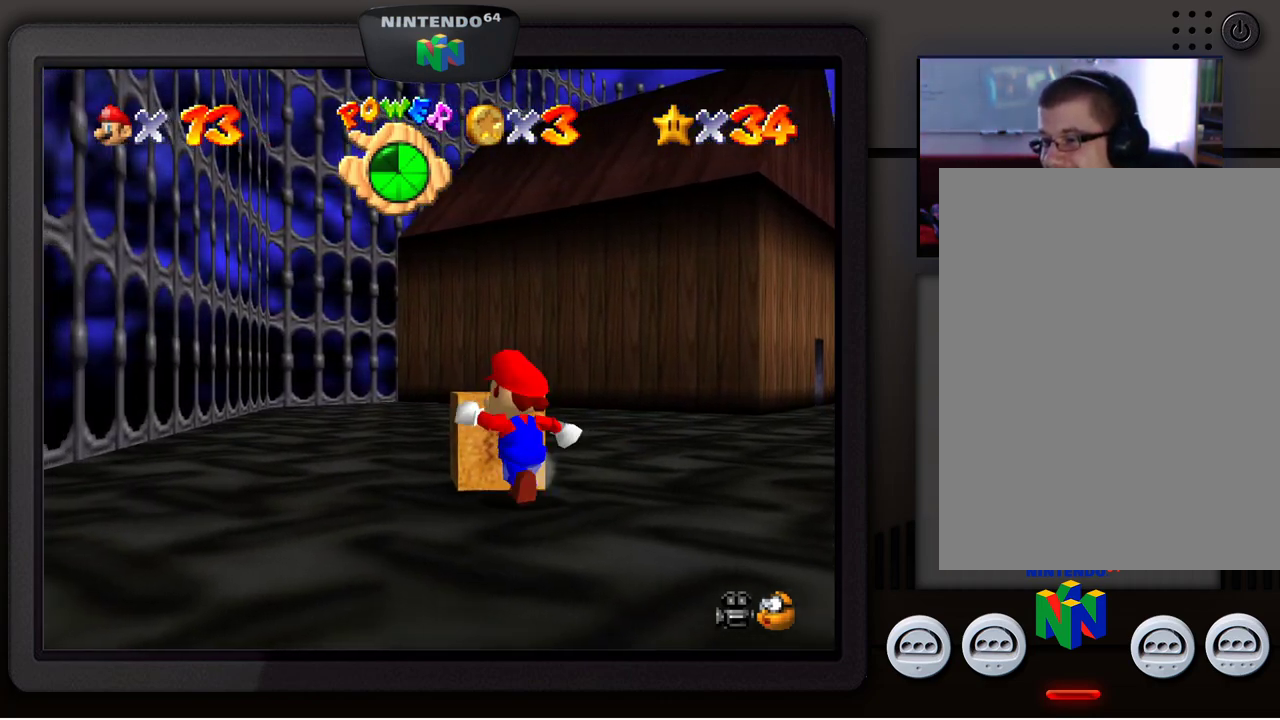
{"buttons": ["B"], "left_stick": "up", "events": [[117, "left_stick", "center"], [450, "B", "down"], [467, "left_stick", "up"]]}
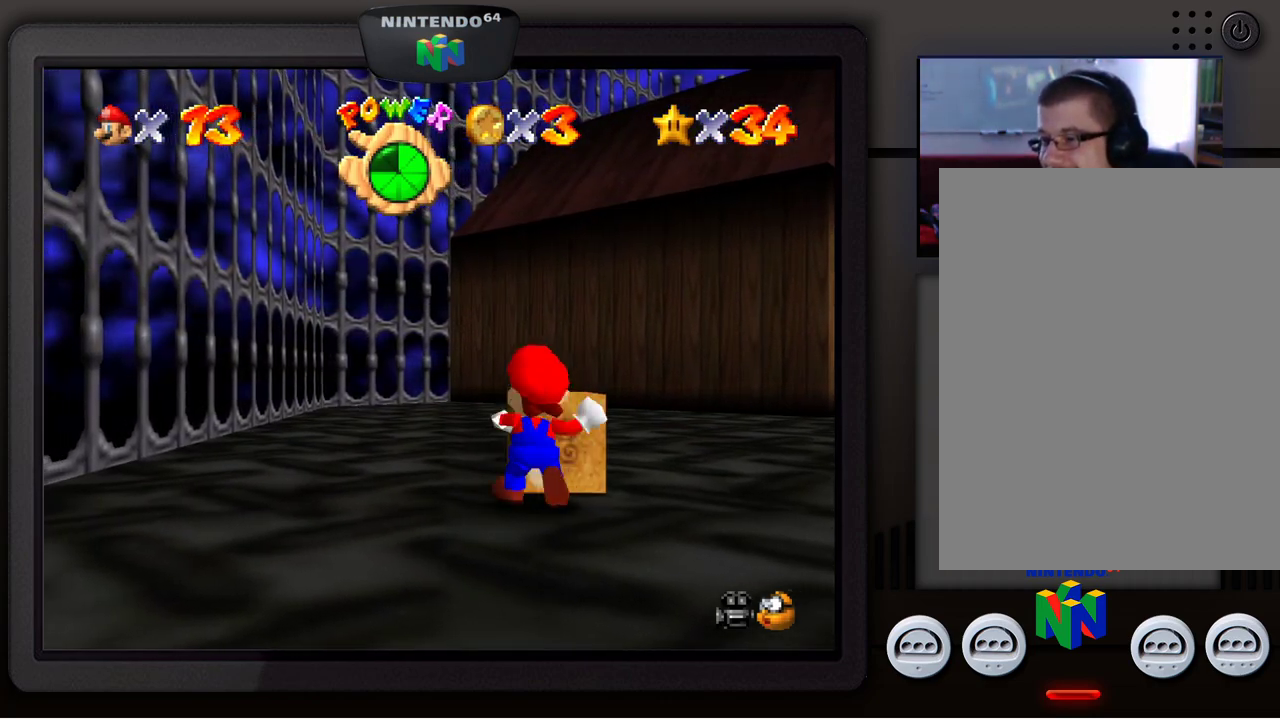
{"buttons": [], "left_stick": "center", "events": [[67, "B", "up"], [250, "left_stick", "center"]]}
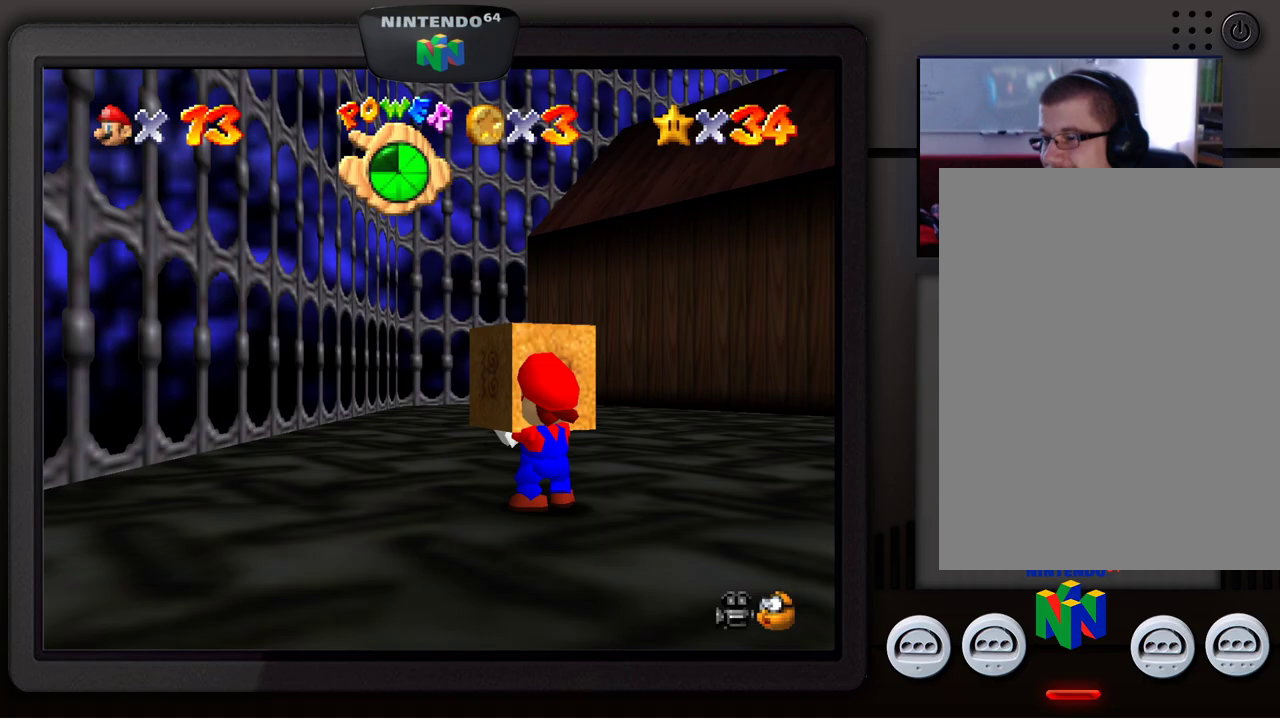
{"buttons": [], "left_stick": "up-right", "events": [[117, "left_stick", "up"], [450, "left_stick", "up-right"]]}
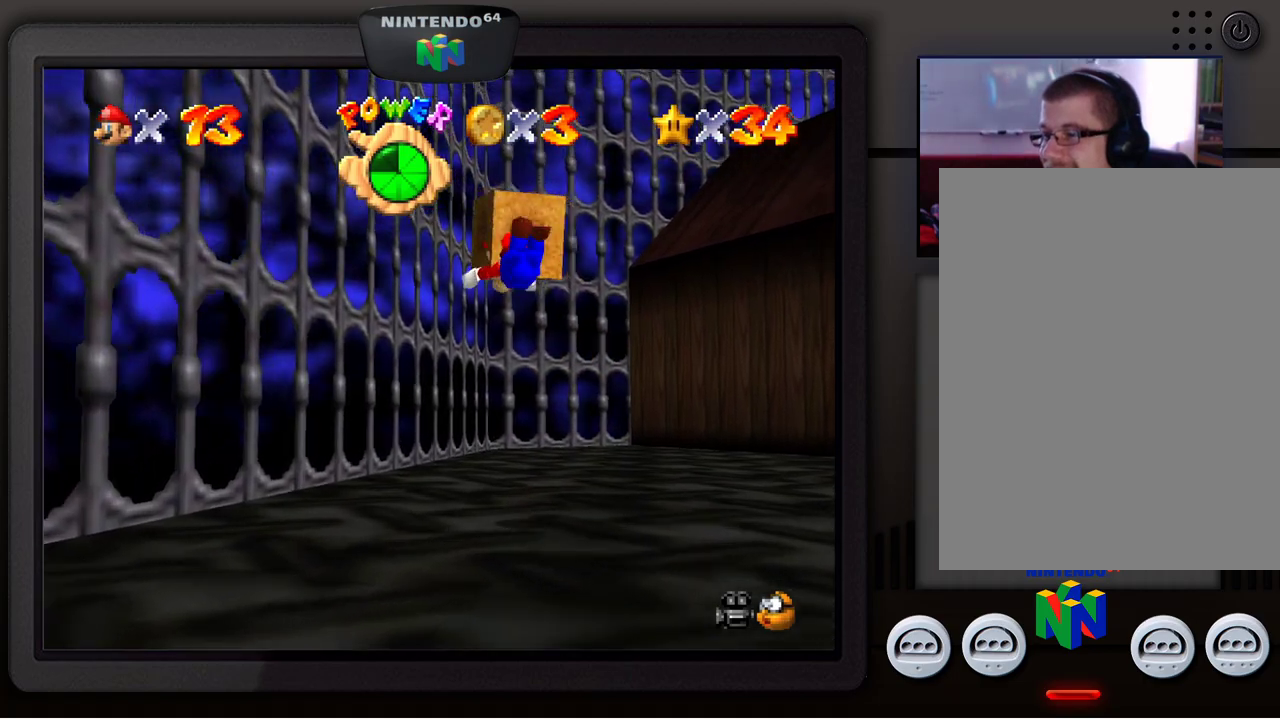
{"buttons": [], "left_stick": "right", "events": [[250, "left_stick", "right"]]}
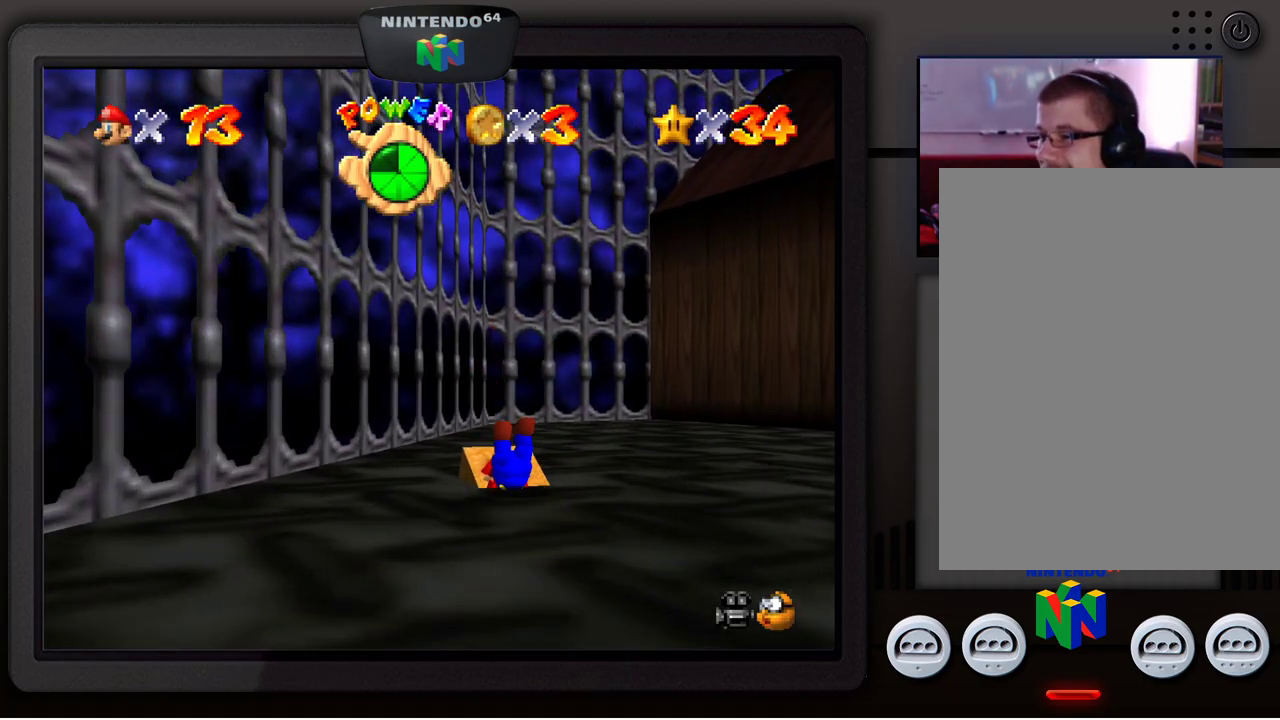
{"buttons": [], "left_stick": "right", "events": []}
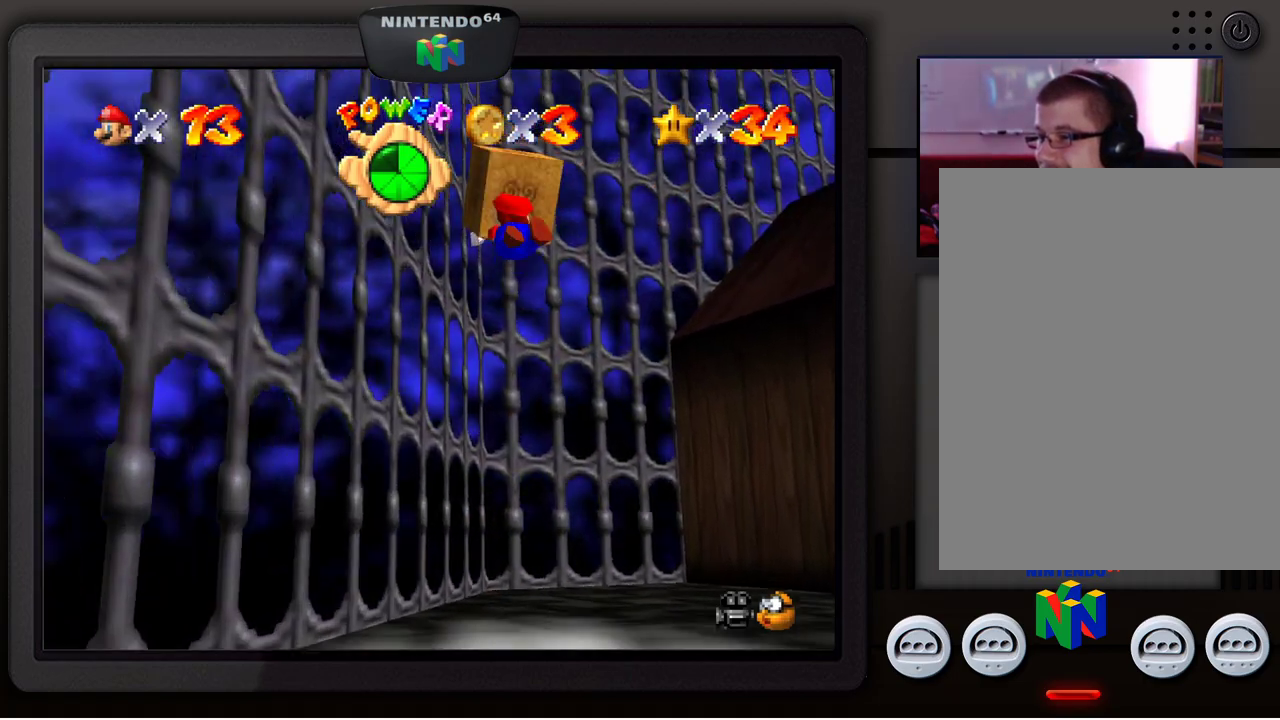
{"buttons": [], "left_stick": "right", "events": []}
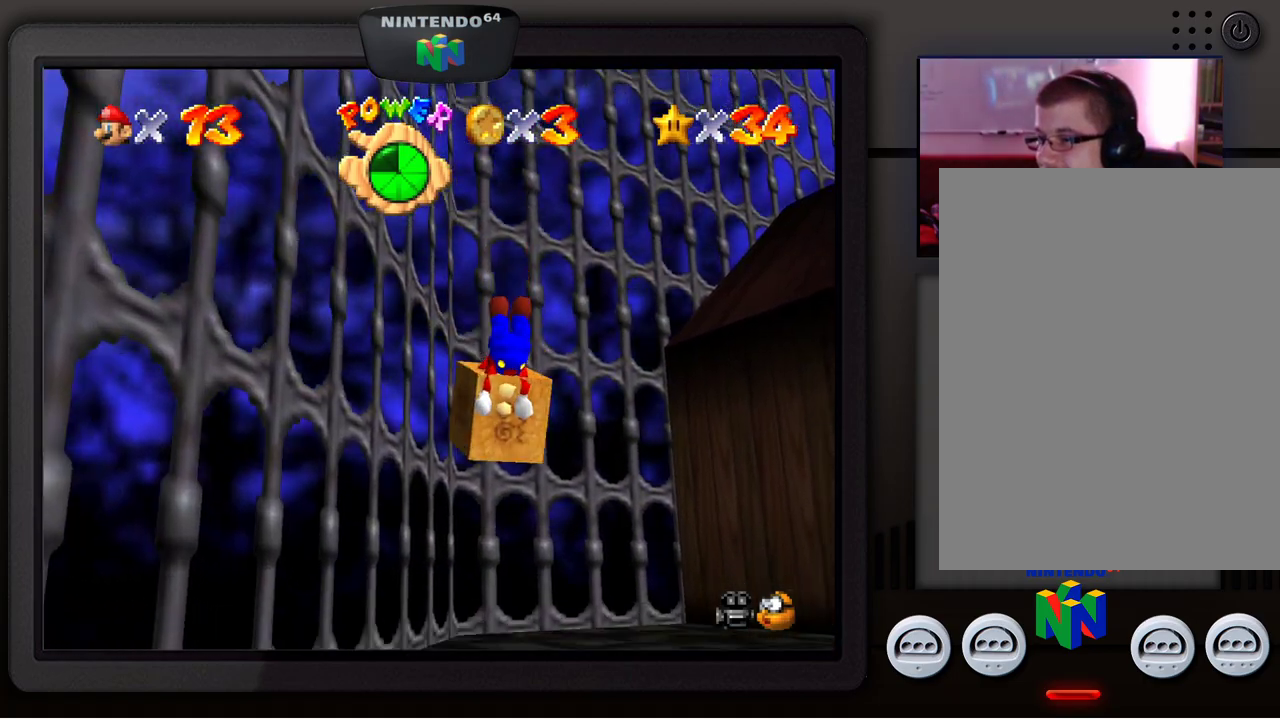
{"buttons": [], "left_stick": "right", "events": []}
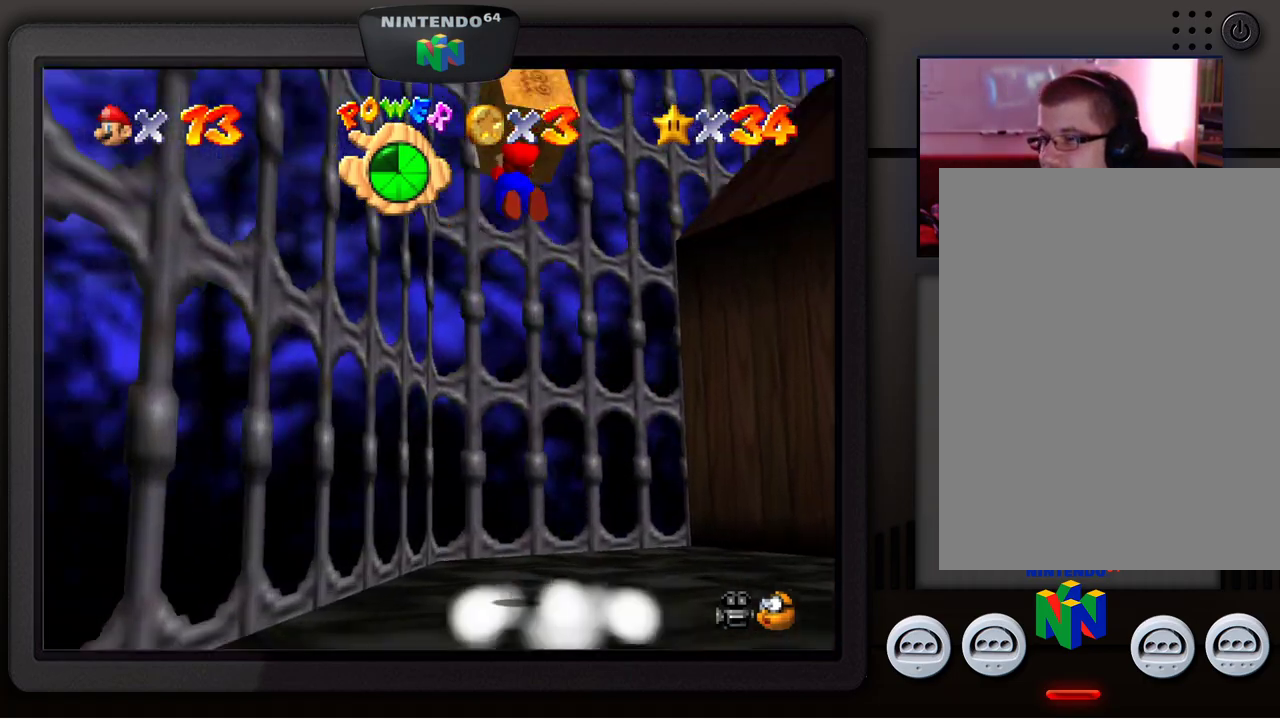
{"buttons": [], "left_stick": "right", "events": []}
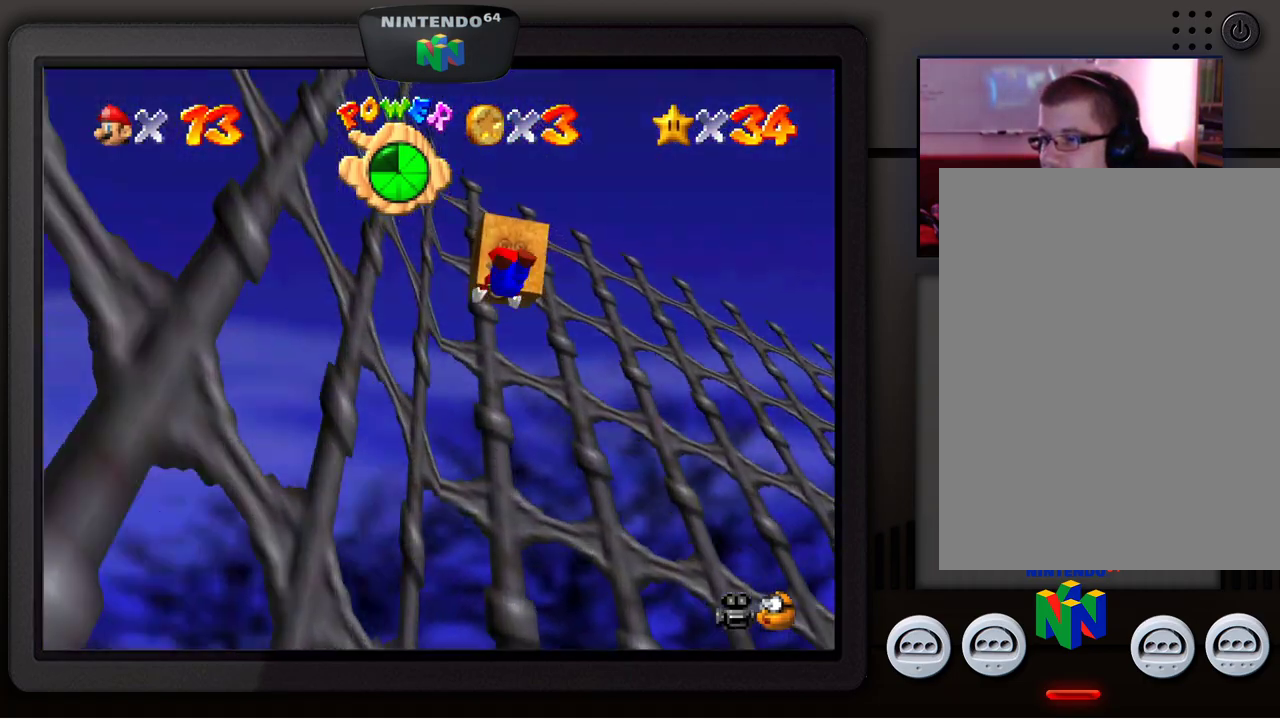
{"buttons": [], "left_stick": "center", "events": [[433, "left_stick", "center"]]}
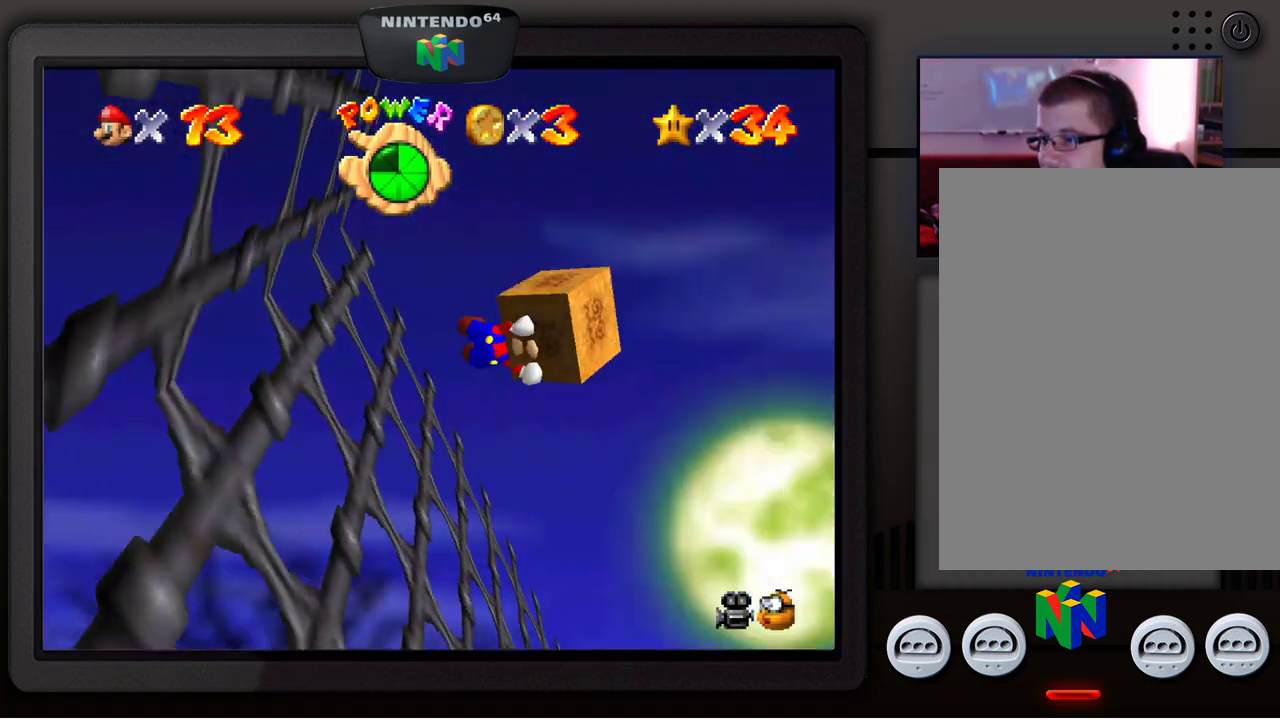
{"buttons": [], "left_stick": "center", "events": []}
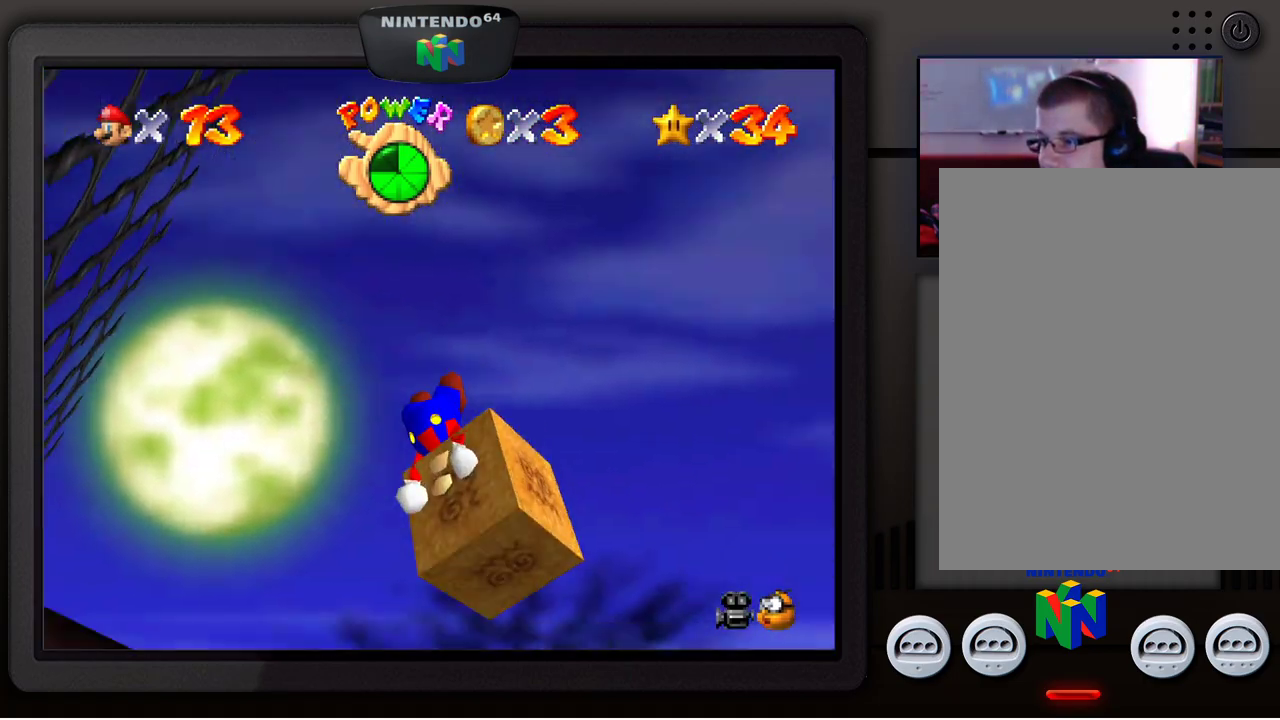
{"buttons": [], "left_stick": "center", "events": []}
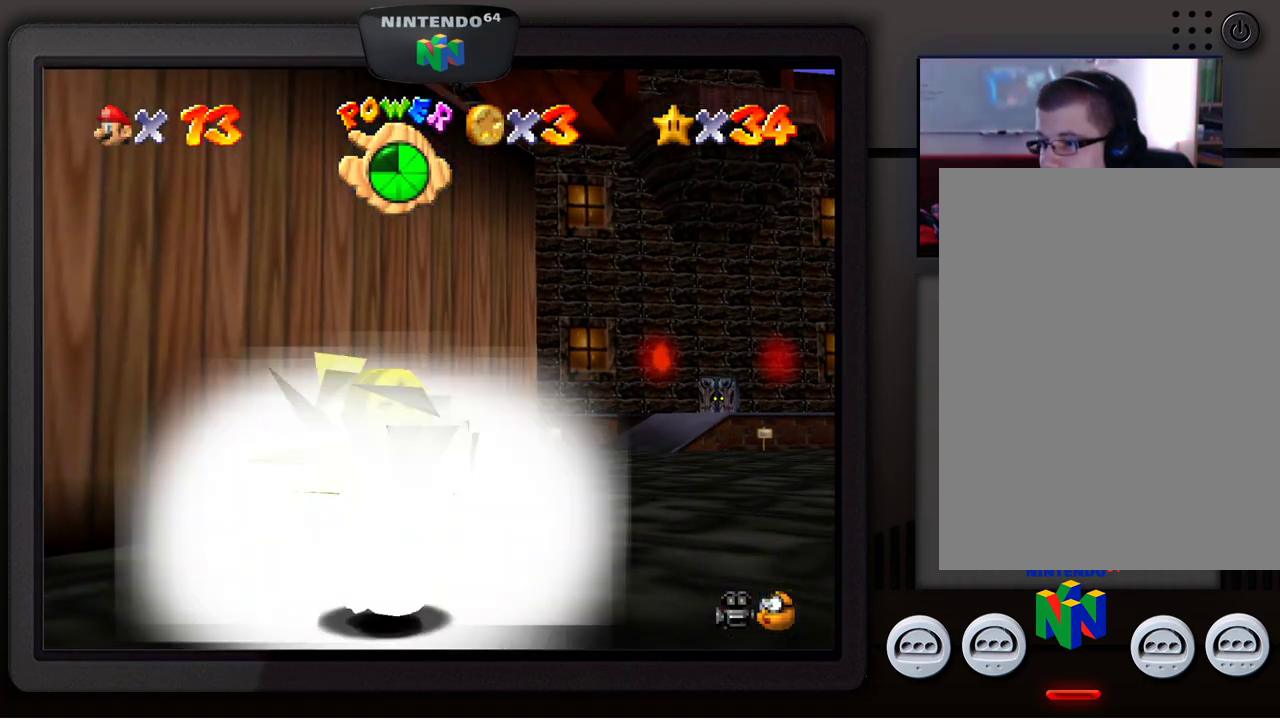
{"buttons": ["A"], "left_stick": "center", "events": [[450, "A", "down"]]}
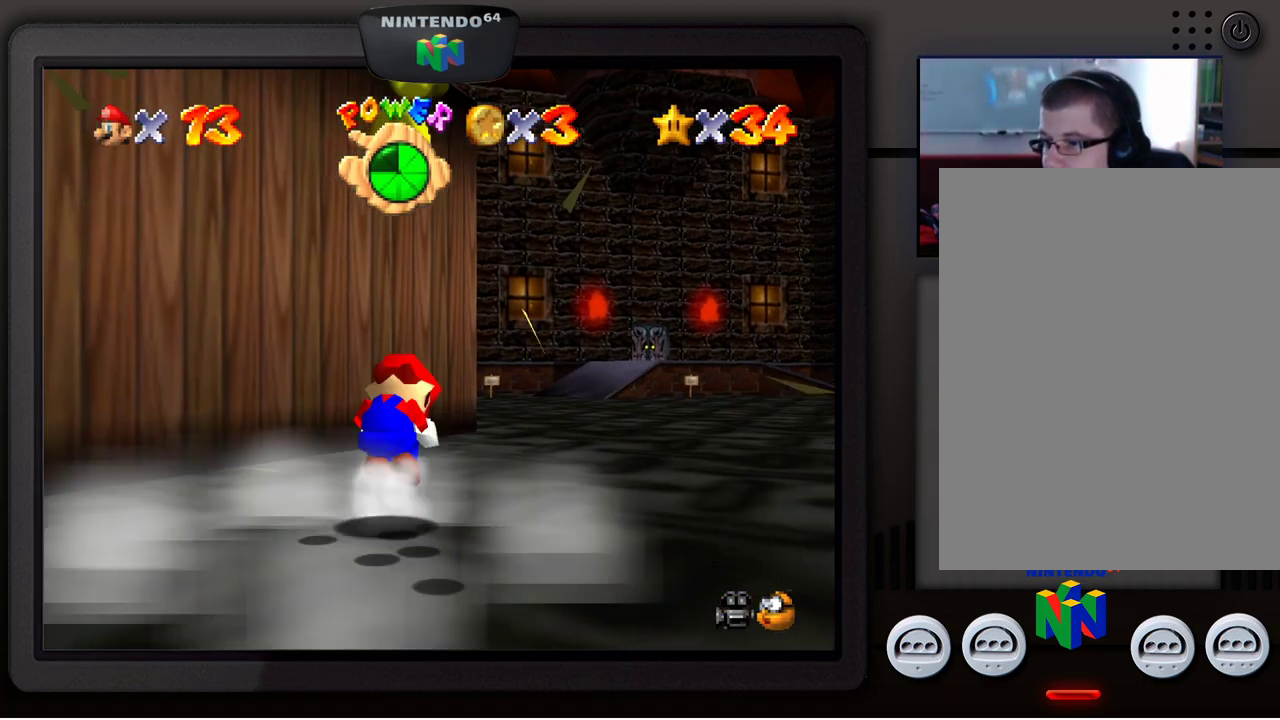
{"buttons": [], "left_stick": "center", "events": [[117, "A", "up"]]}
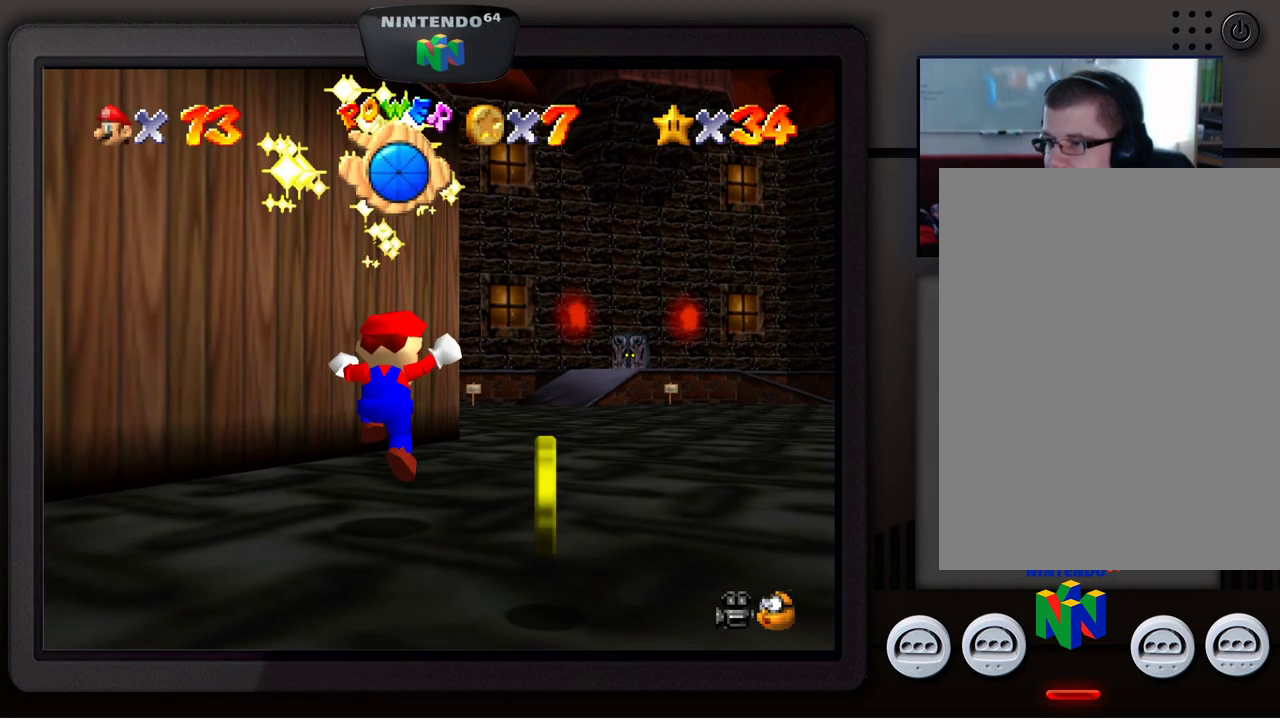
{"buttons": [], "left_stick": "down-right", "events": [[500, "left_stick", "down-right"]]}
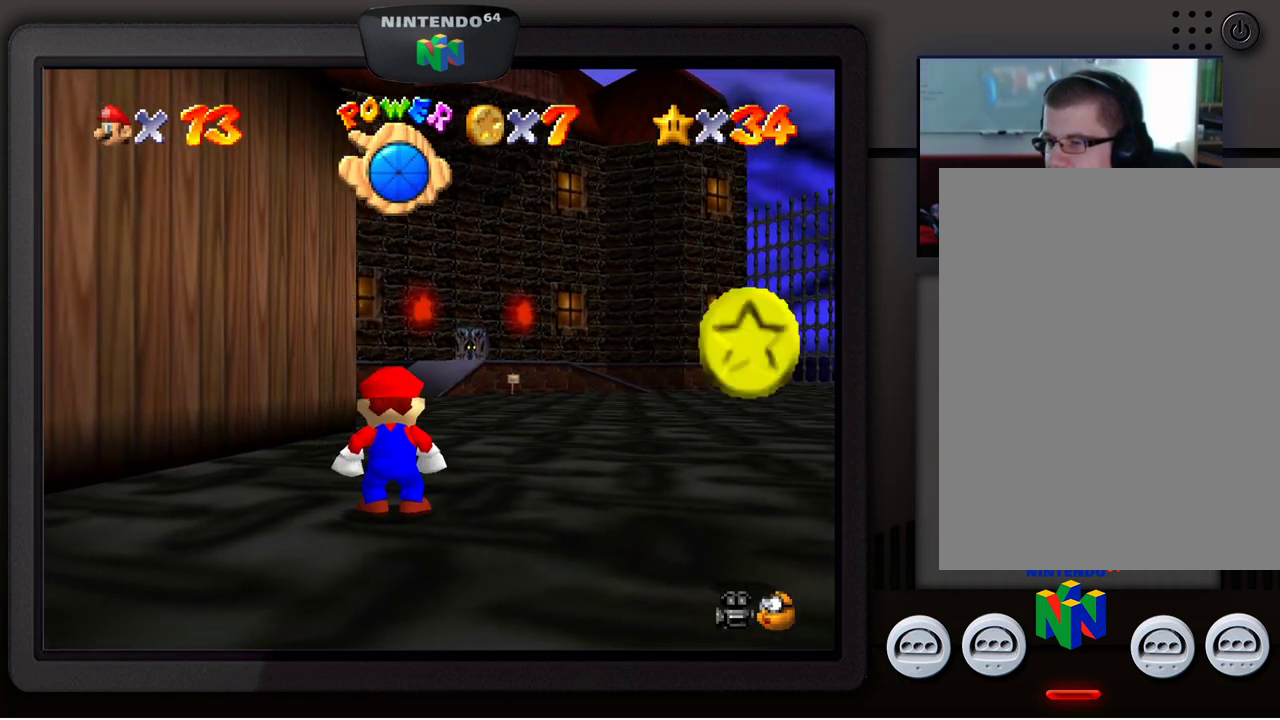
{"buttons": [], "left_stick": "down-right", "events": []}
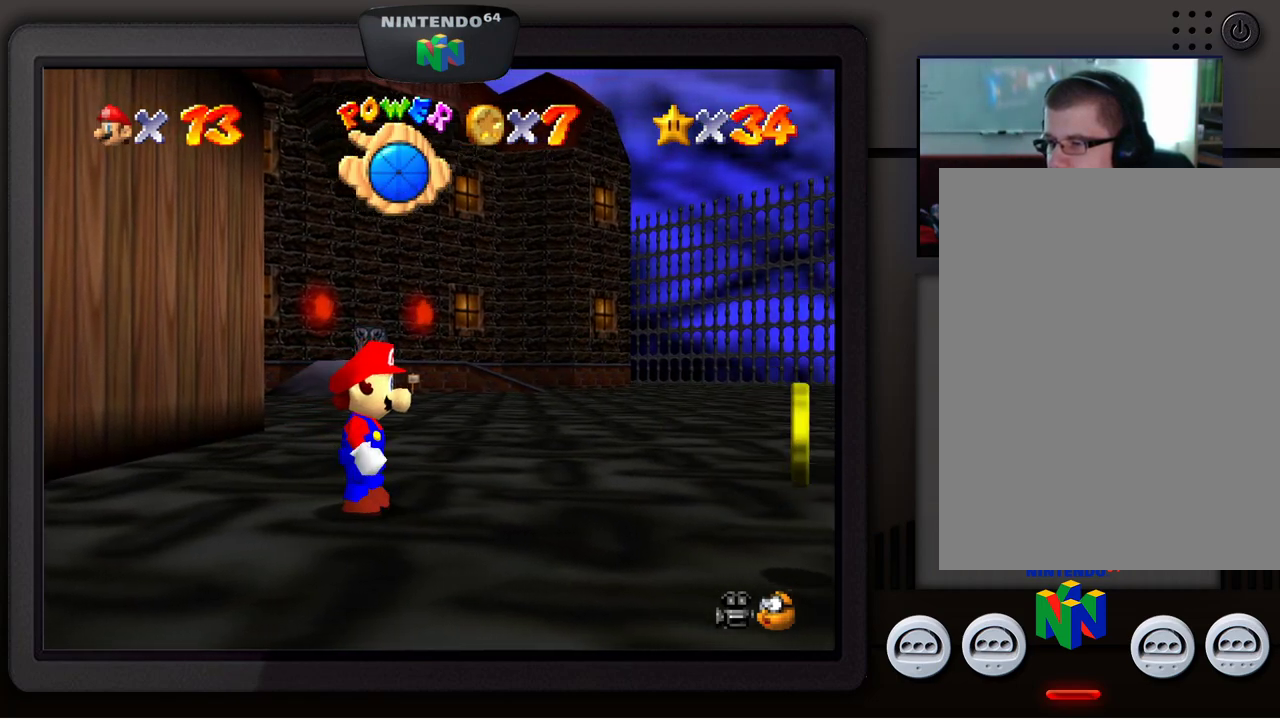
{"buttons": [], "left_stick": "center", "events": [[400, "left_stick", "center"]]}
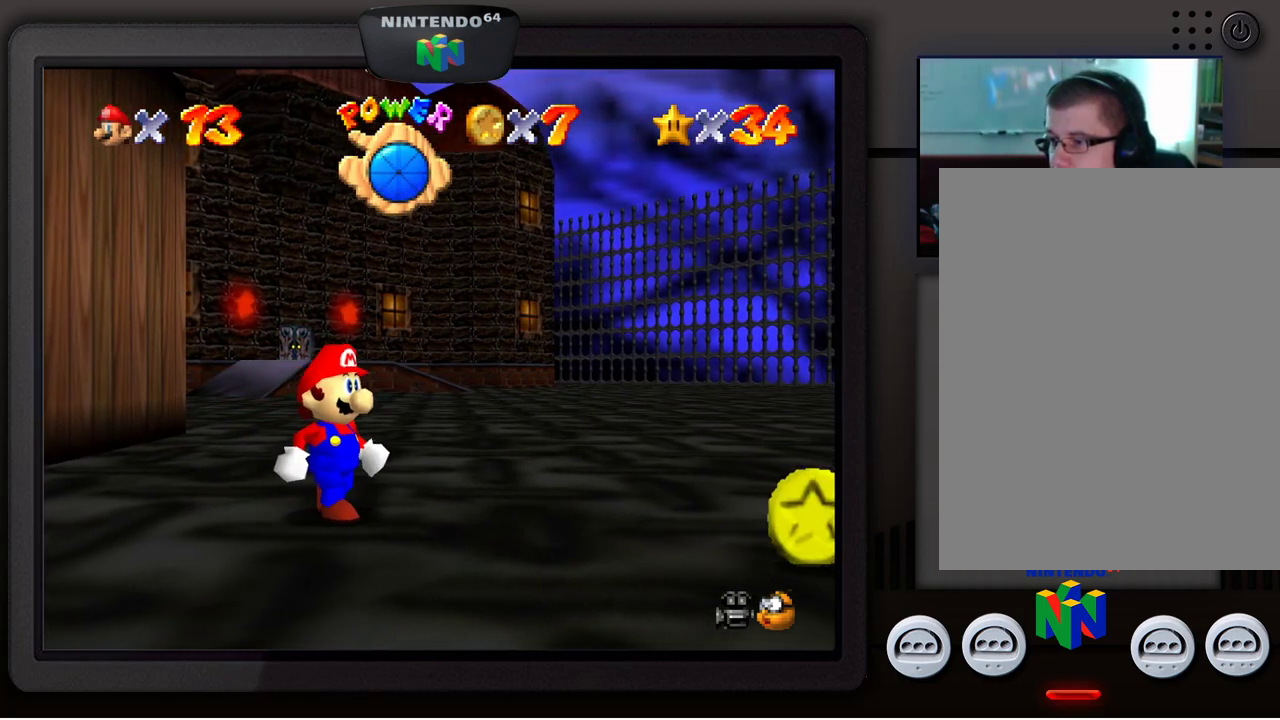
{"buttons": [], "left_stick": "center", "events": [[67, "START", "down"], [233, "START", "up"]]}
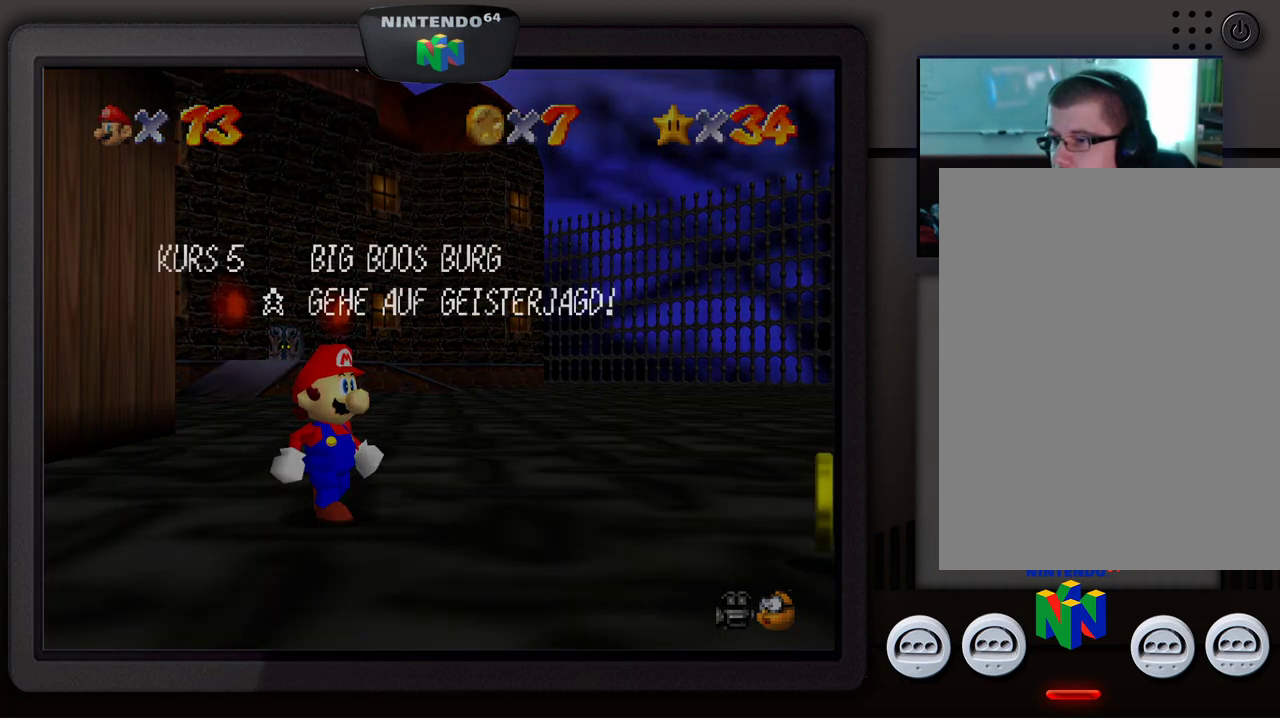
{"buttons": [], "left_stick": "center", "events": []}
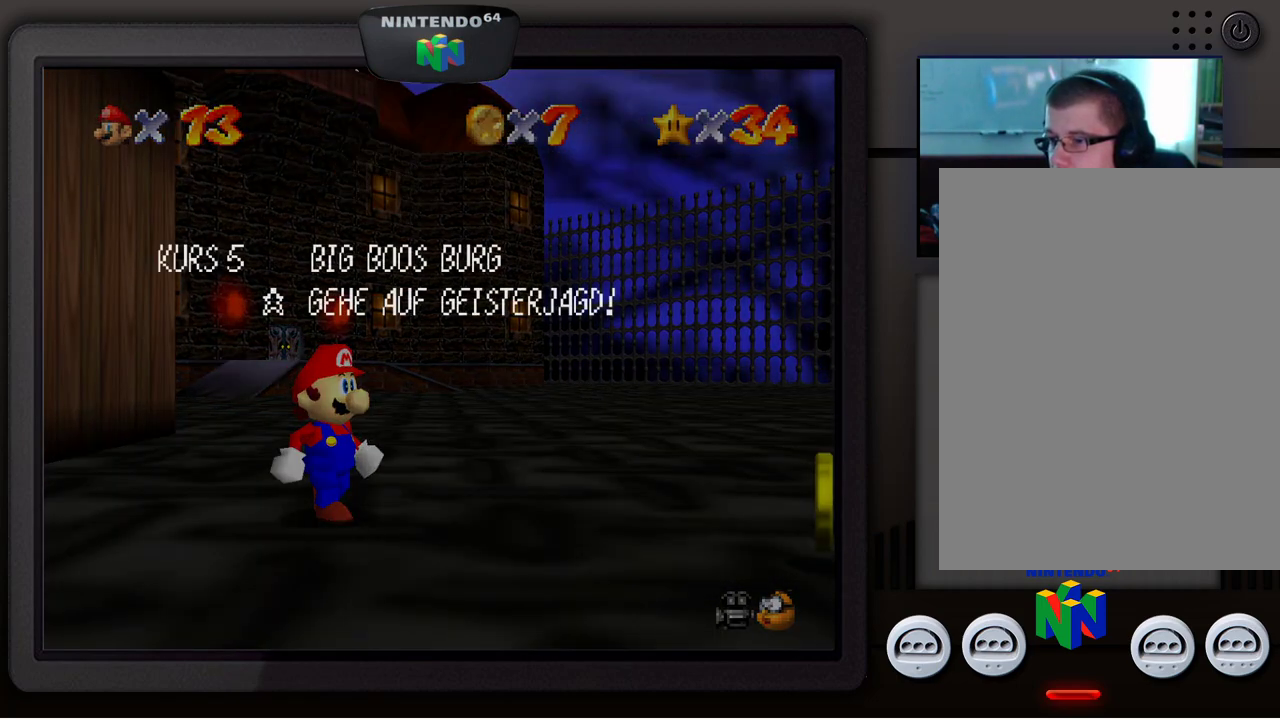
{"buttons": [], "left_stick": "center", "events": []}
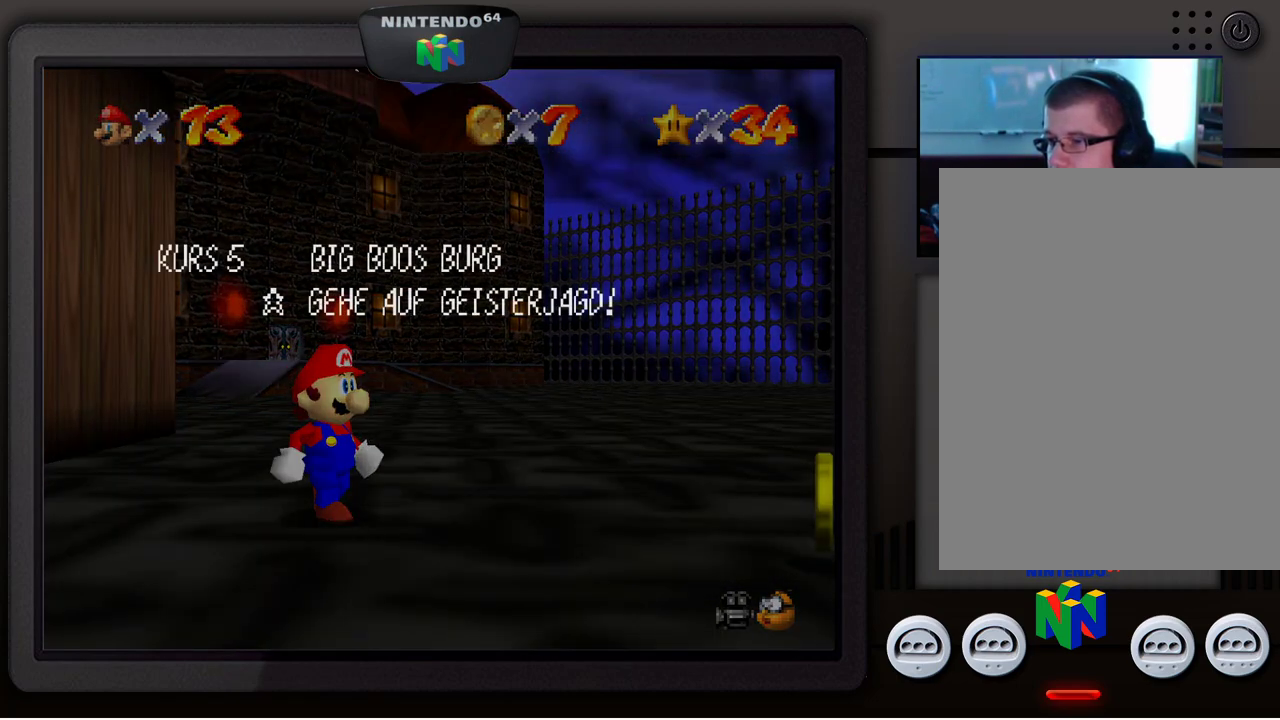
{"buttons": [], "left_stick": "right", "events": [[100, "START", "down"], [217, "START", "up"], [467, "left_stick", "right"]]}
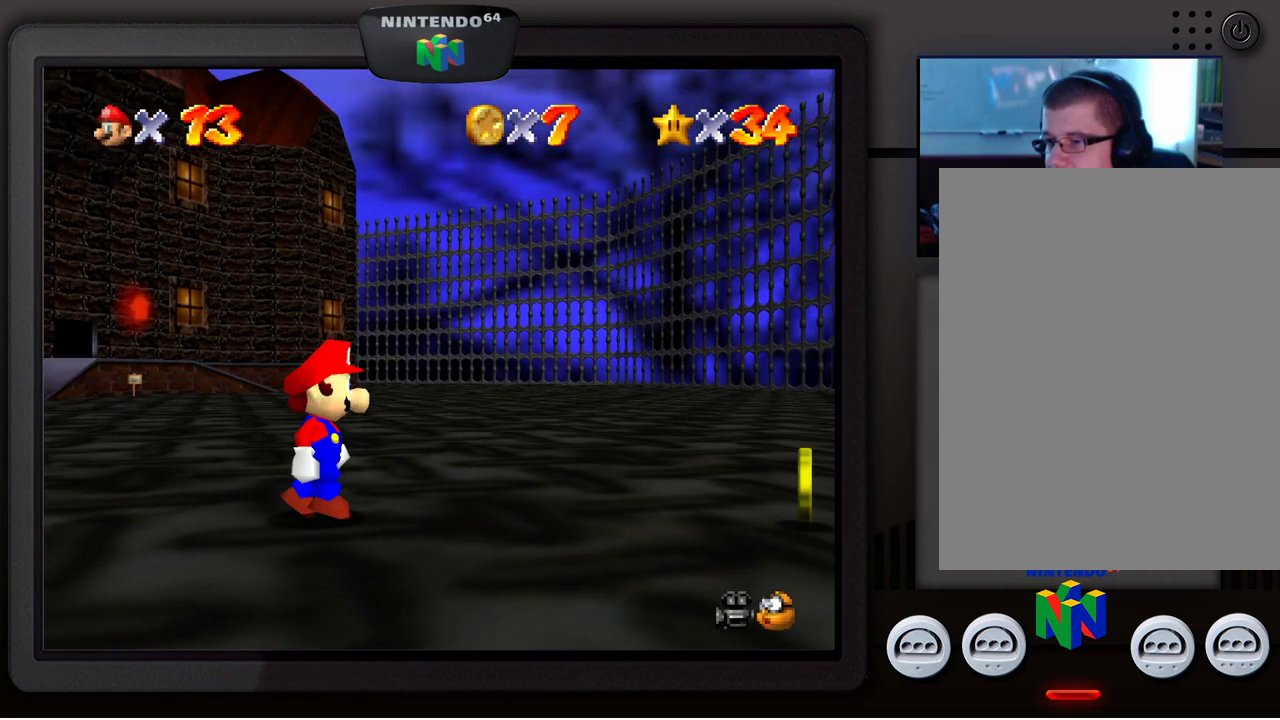
{"buttons": [], "left_stick": "right", "events": []}
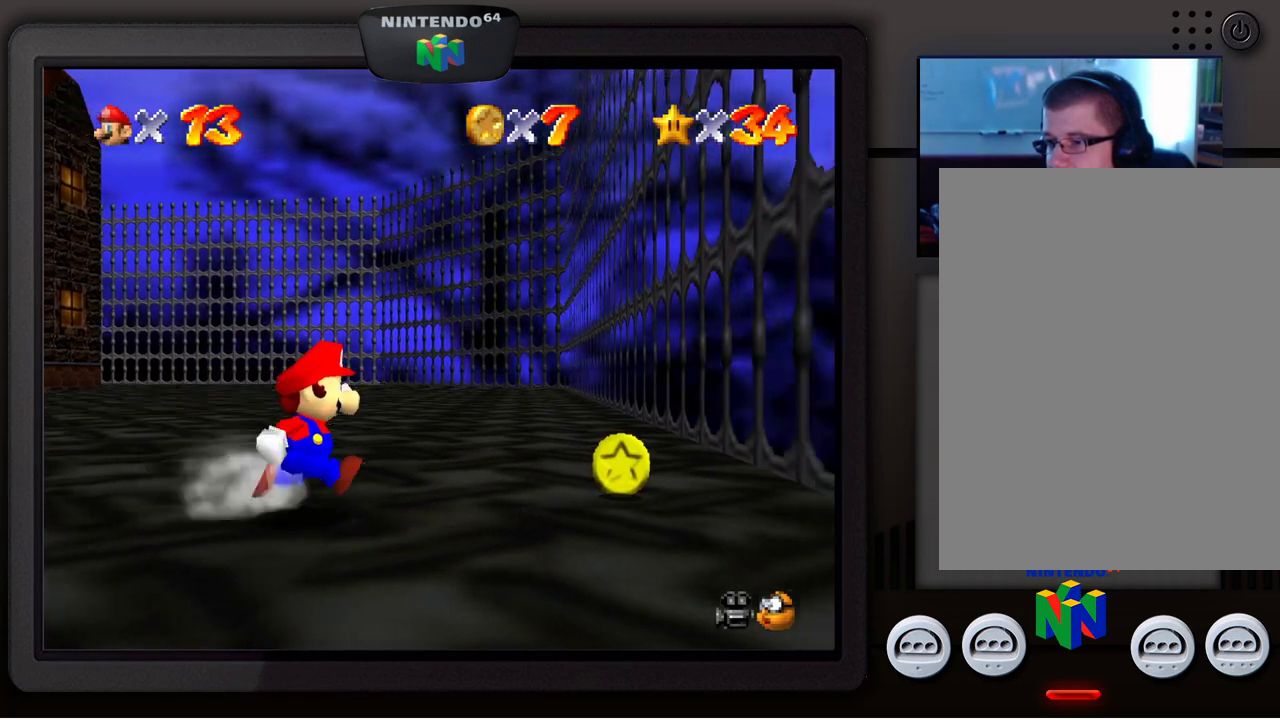
{"buttons": [], "left_stick": "up-right", "events": [[333, "left_stick", "up-right"]]}
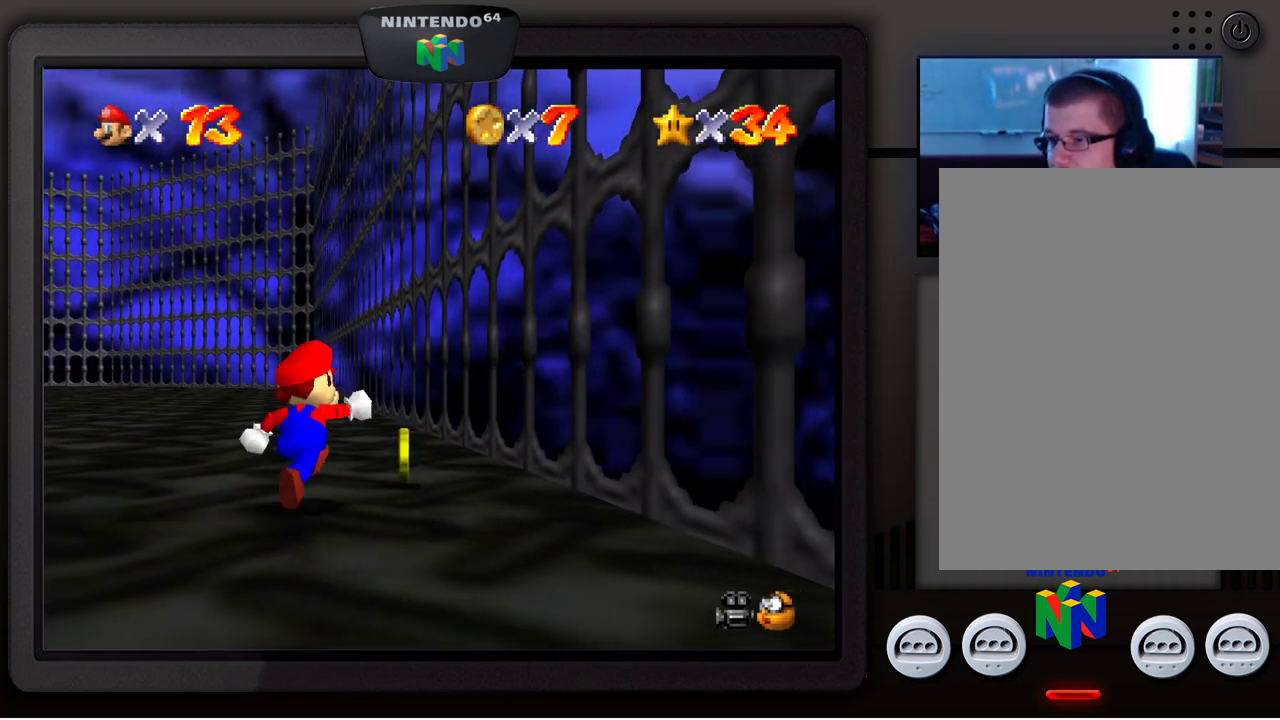
{"buttons": [], "left_stick": "up-left", "events": [[17, "left_stick", "up"], [400, "left_stick", "up-left"]]}